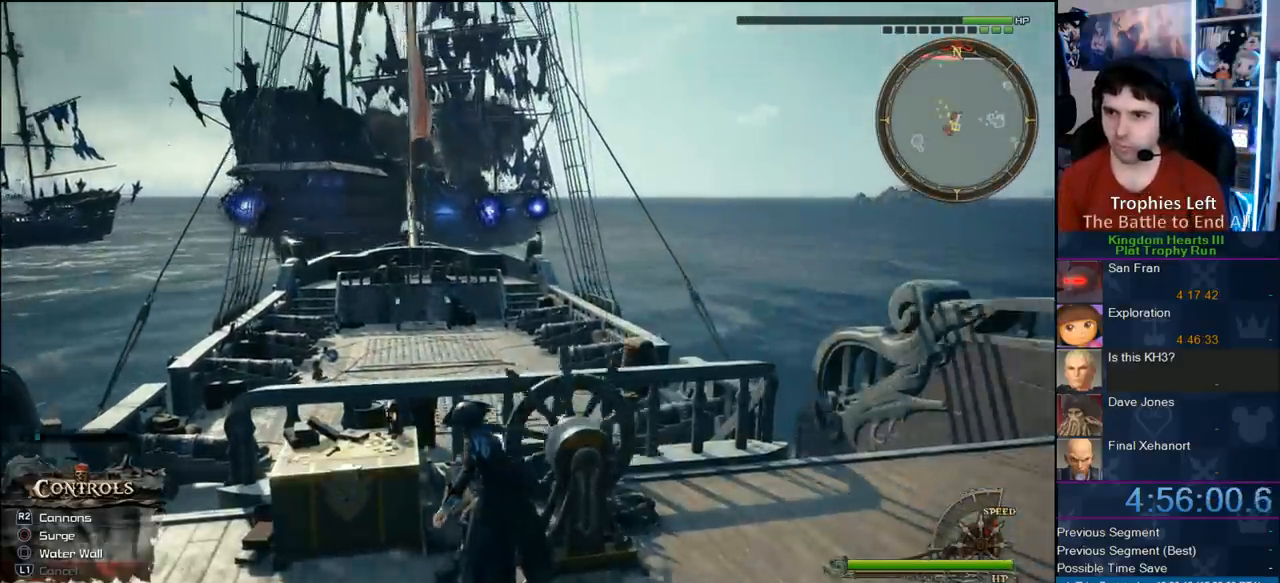
Gameplay with a controller (PlayStation layout); each line is a JSON object with the inputs held at the frame after it (dt_ms = milliseconds from this image to that frame). "button_events" lists button changes between this image and that frame as [ms after this image, input, new state], when the widget could be followed in between (sticks are given only as held states). This document gives stick clicks only as held states, not as events. Not read: L2 R2.
{"dt_ms": 500, "buttons": [], "left_stick": "up", "right_stick": "center", "button_events": []}
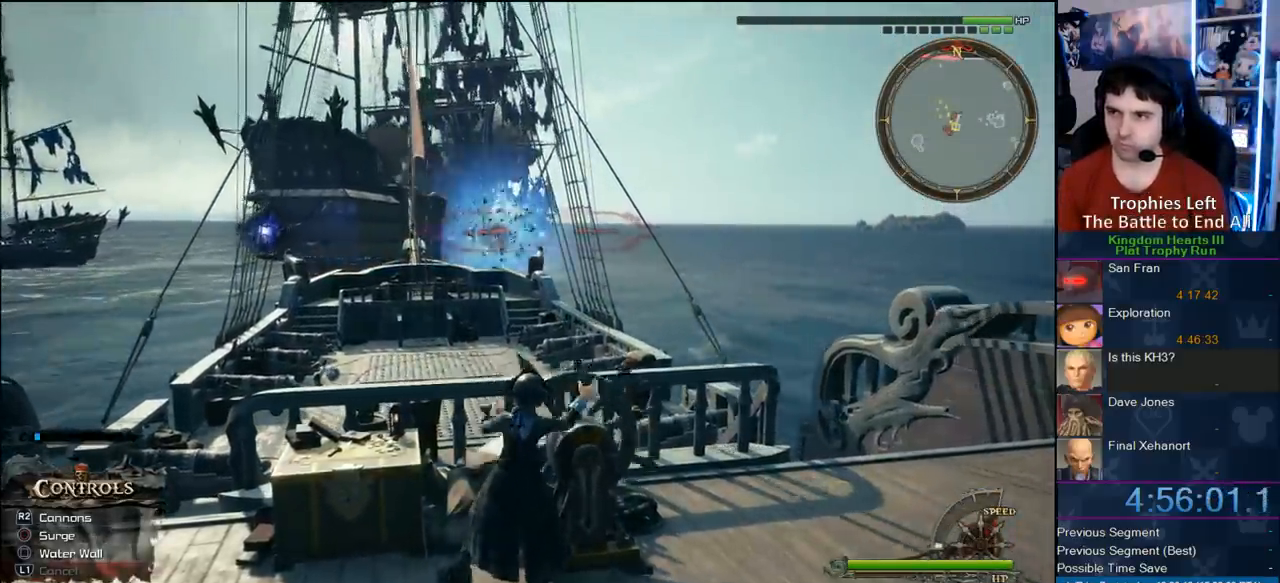
{"dt_ms": 500, "buttons": [], "left_stick": "up-right", "right_stick": "center", "button_events": []}
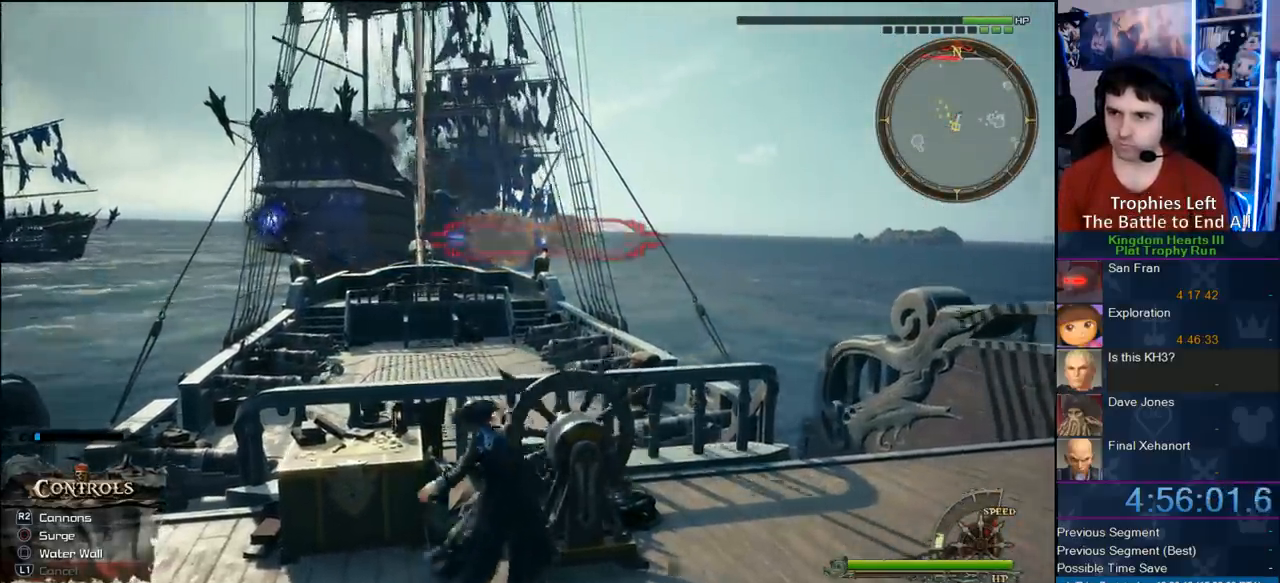
{"dt_ms": 500, "buttons": [], "left_stick": "up", "right_stick": "center", "button_events": []}
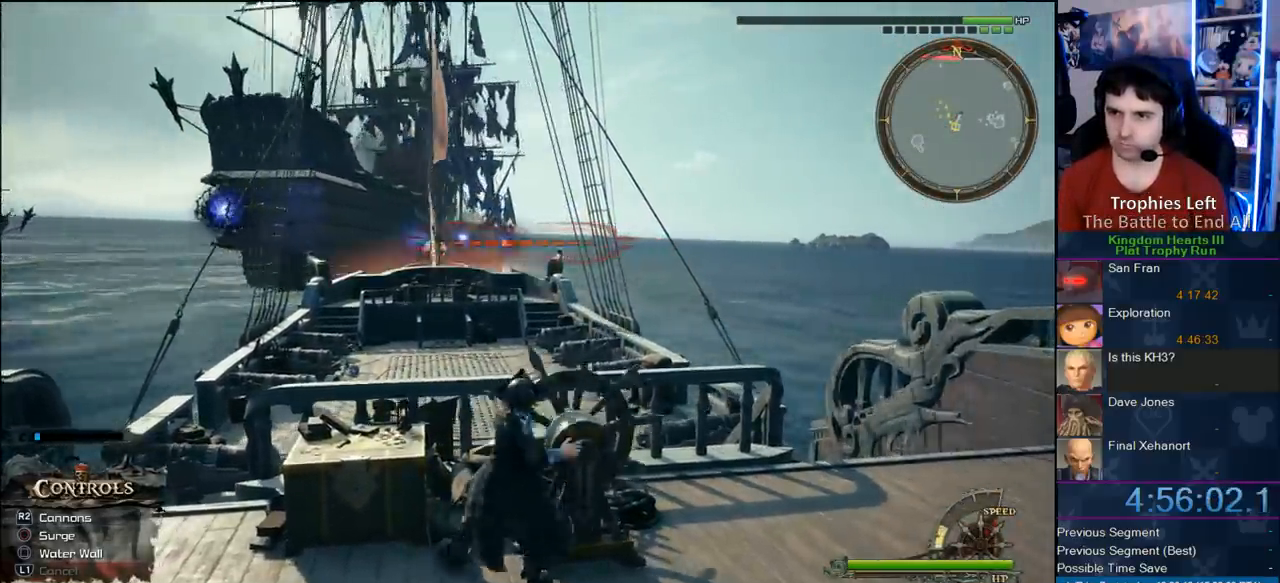
{"dt_ms": 500, "buttons": [], "left_stick": "up", "right_stick": "center", "button_events": []}
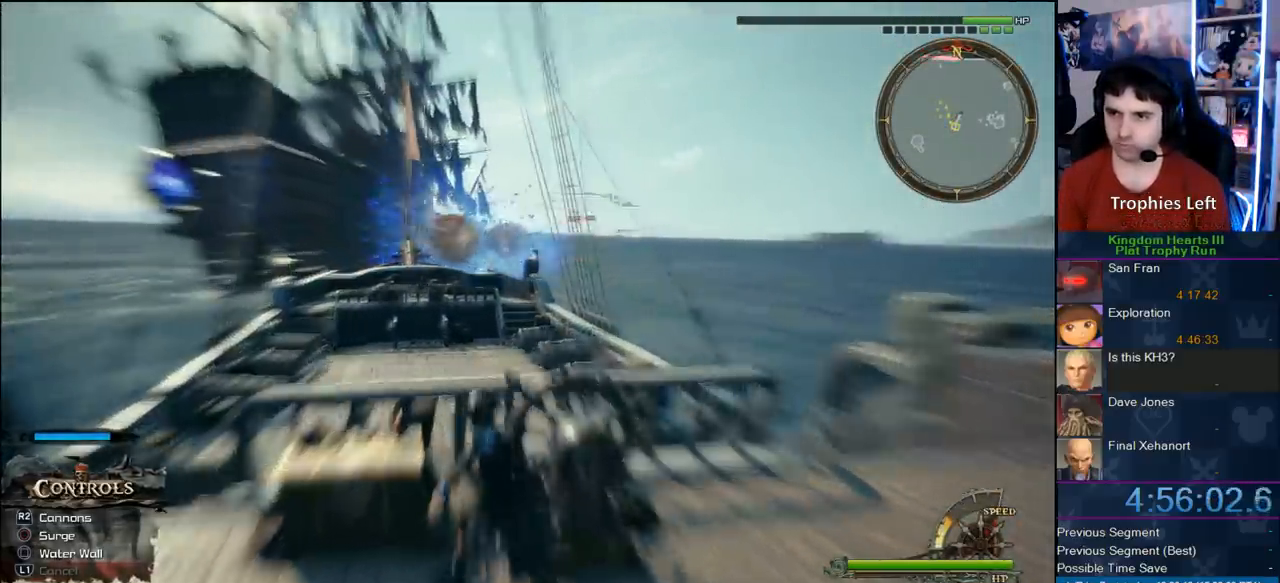
{"dt_ms": 500, "buttons": [], "left_stick": "center", "right_stick": "center", "button_events": []}
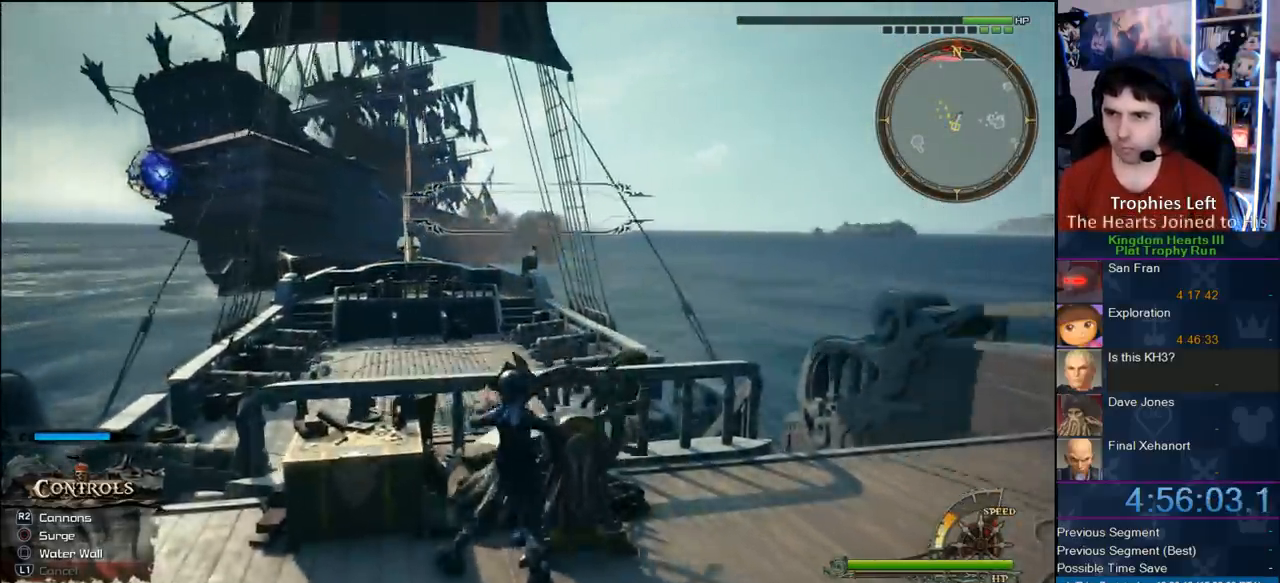
{"dt_ms": 500, "buttons": [], "left_stick": "left", "right_stick": "center", "button_events": []}
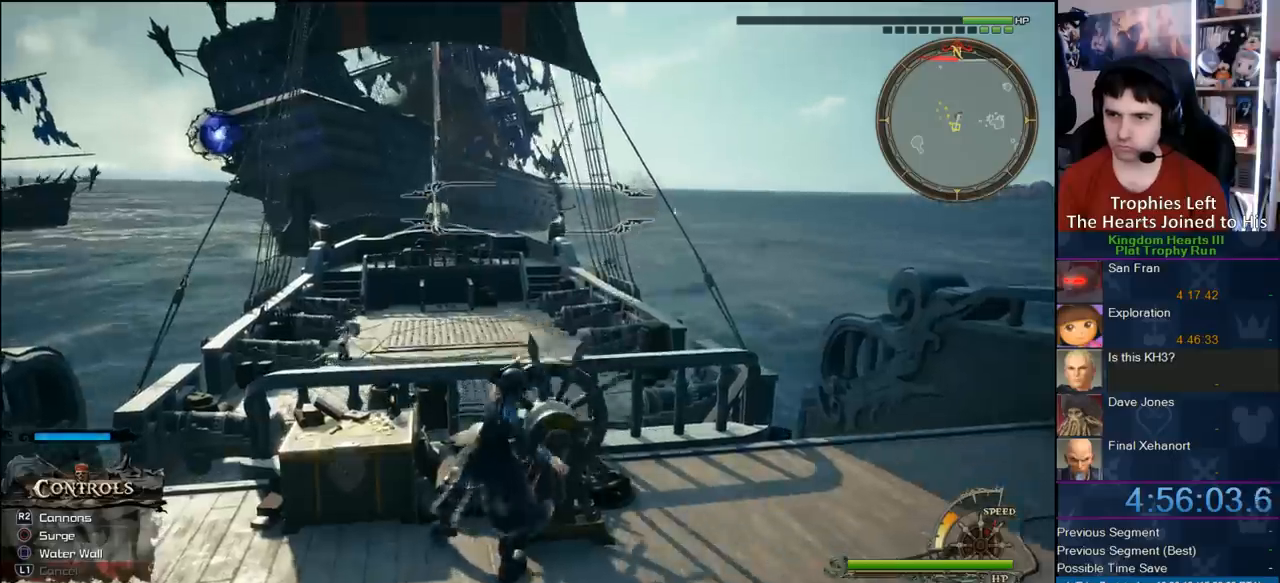
{"dt_ms": 1000, "buttons": [], "left_stick": "left", "right_stick": "center", "button_events": []}
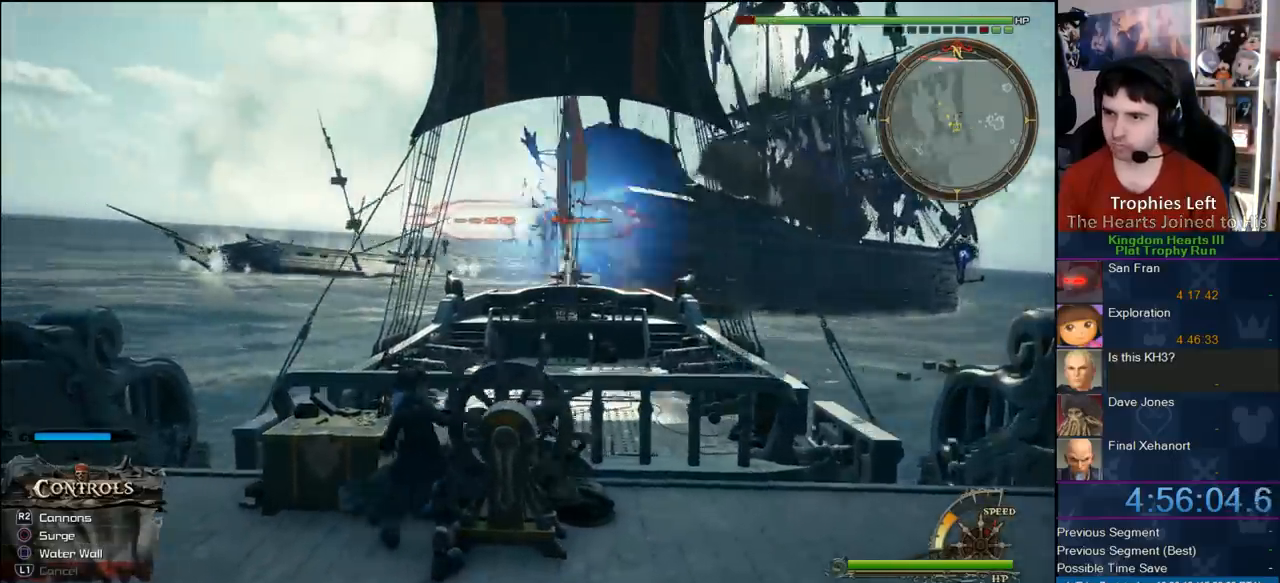
{"dt_ms": 500, "buttons": [], "left_stick": "up-left", "right_stick": "right", "button_events": []}